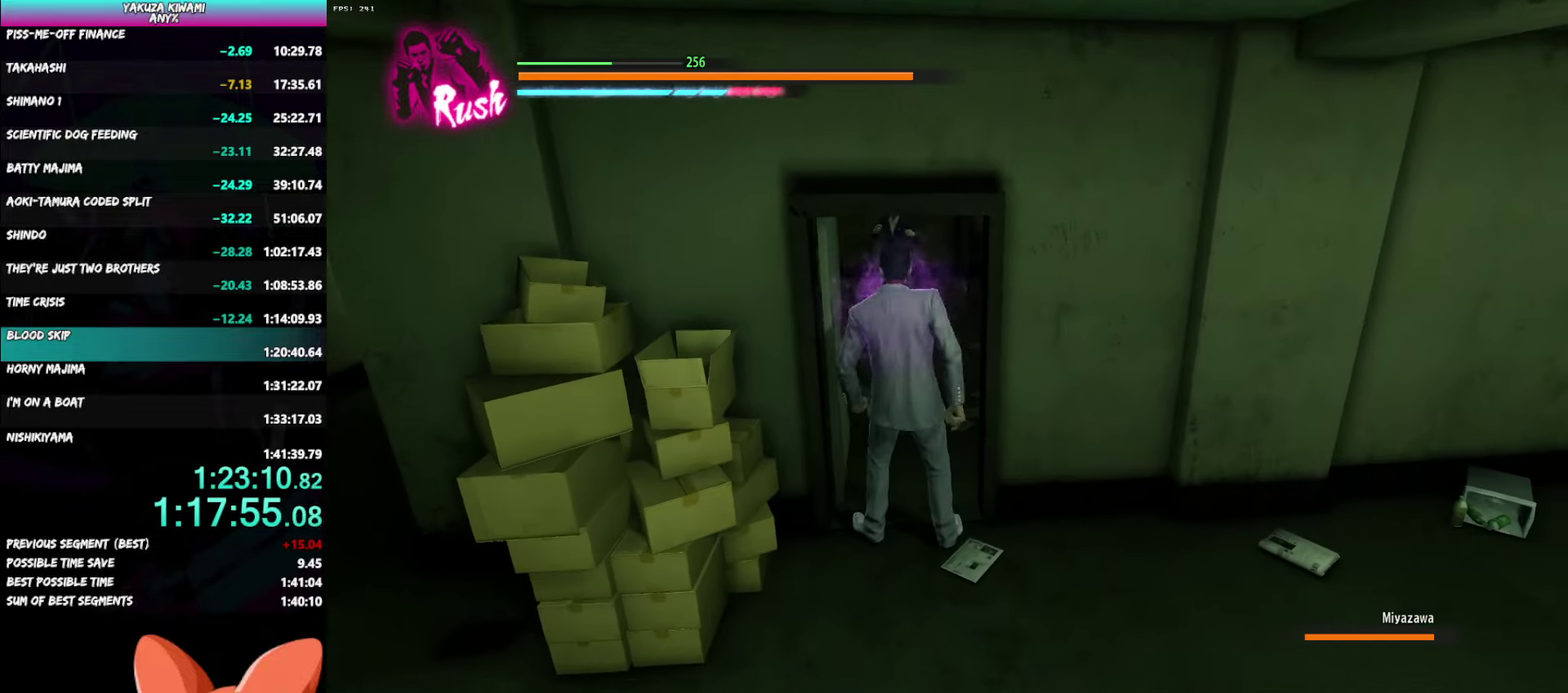
Gameplay with a controller (Xbox layout); each line is a JSON object with the inputs held at the frame after it. "events" lists button and stick changes between this image and that frame as [ms after this image, input, new state], when the widget could be followed in between.
{"buttons": [], "left_stick": "up-right", "right_stick": "center", "events": [[317, "left_stick", "up-right"]]}
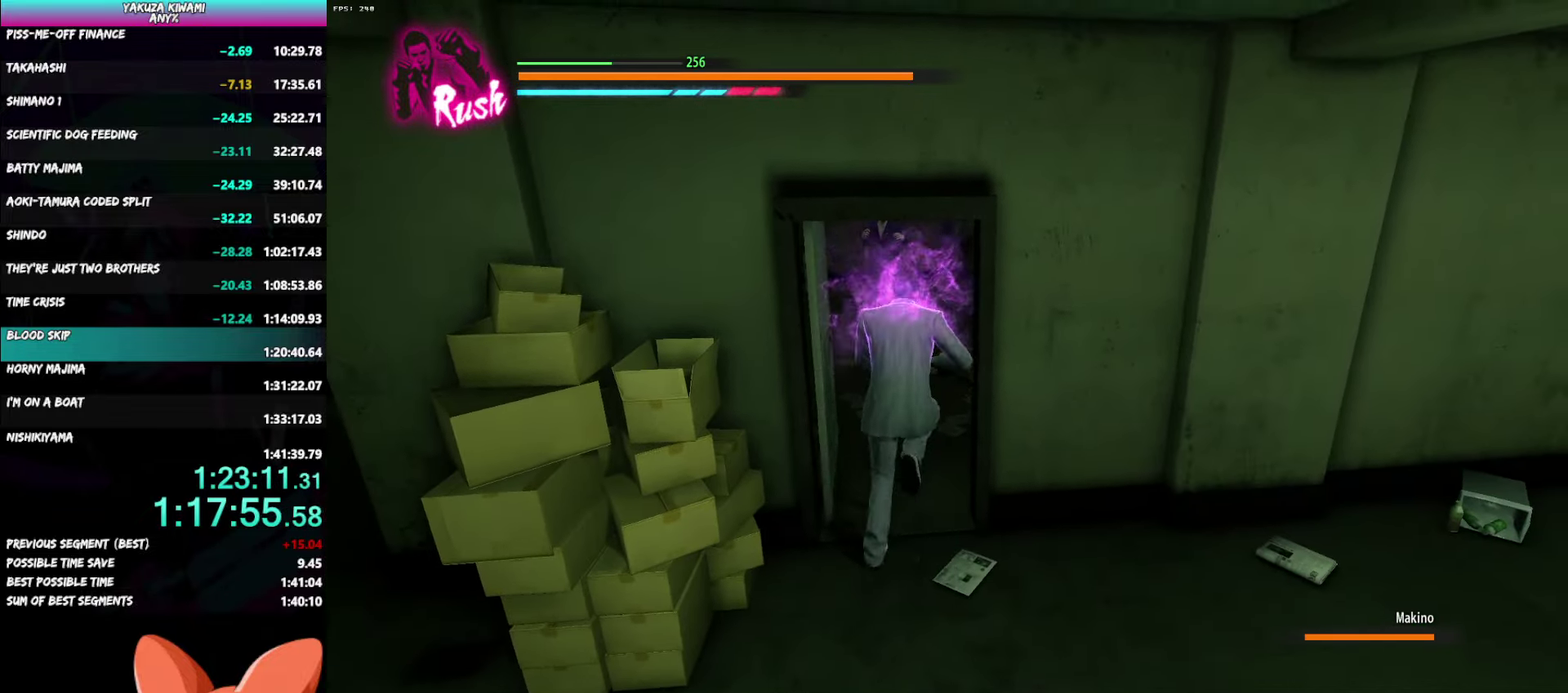
{"buttons": ["R1"], "left_stick": "up-right", "right_stick": "center", "events": [[17, "R1", "down"], [67, "Y", "down"], [150, "Y", "up"], [200, "Y", "down"], [300, "Y", "up"], [317, "left_stick", "down"], [400, "left_stick", "up-right"]]}
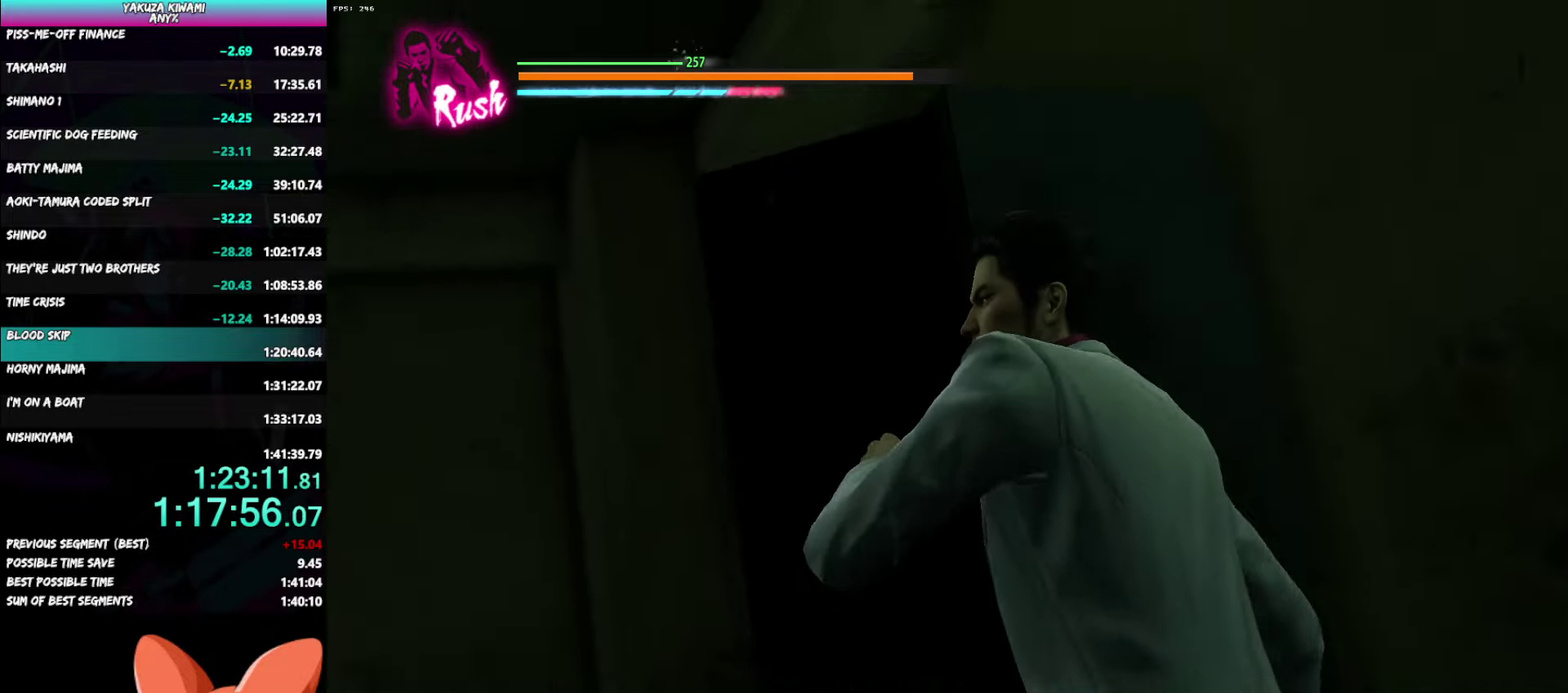
{"buttons": [], "left_stick": "center", "right_stick": "center", "events": [[50, "R1", "up"], [217, "left_stick", "center"]]}
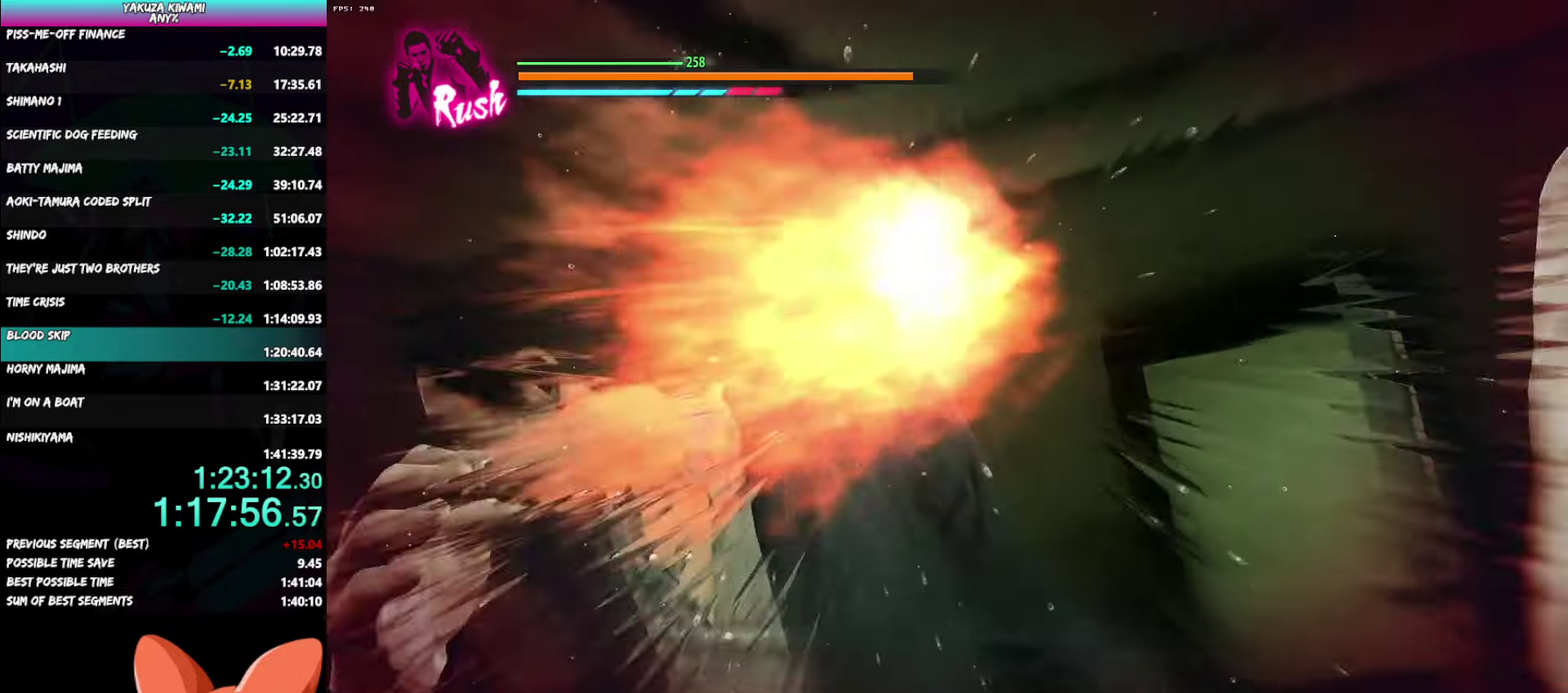
{"buttons": [], "left_stick": "center", "right_stick": "center", "events": []}
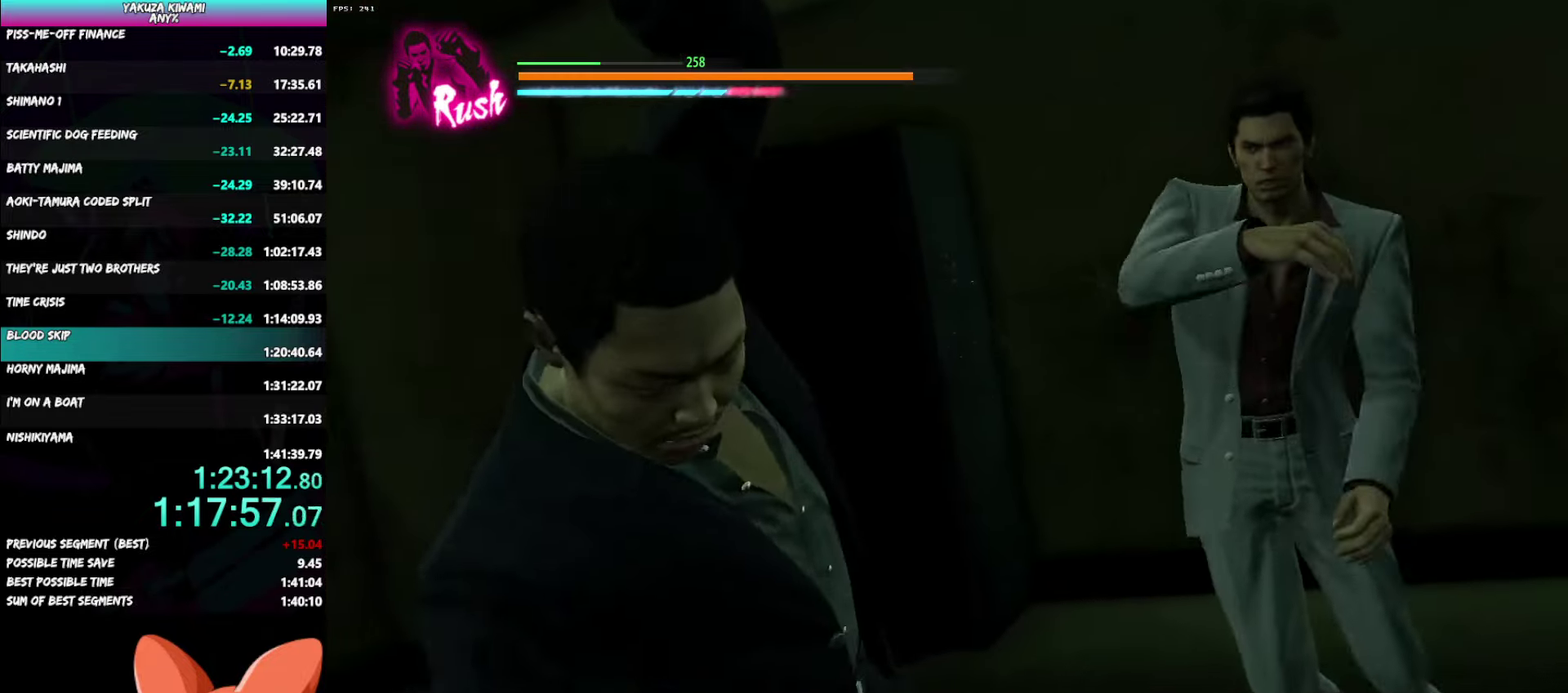
{"buttons": [], "left_stick": "center", "right_stick": "center", "events": []}
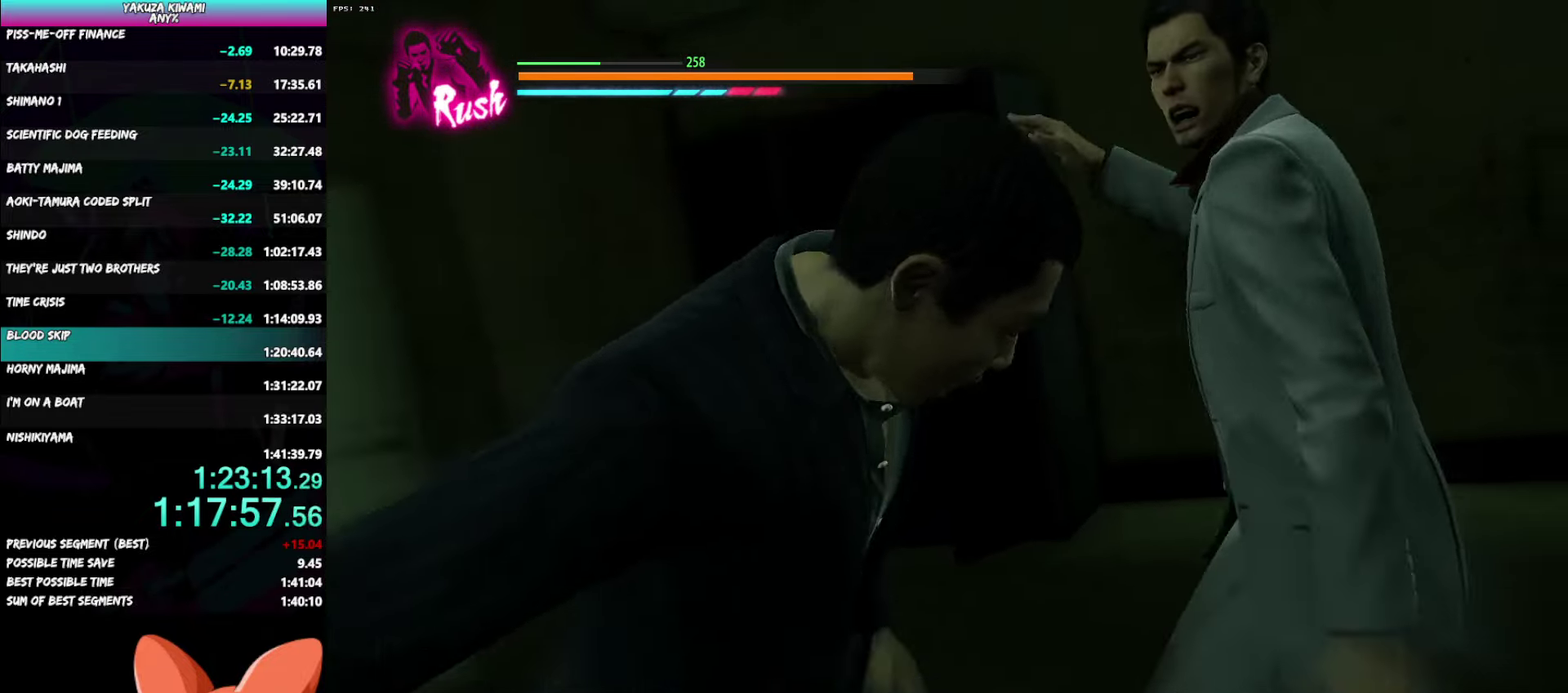
{"buttons": [], "left_stick": "center", "right_stick": "center", "events": []}
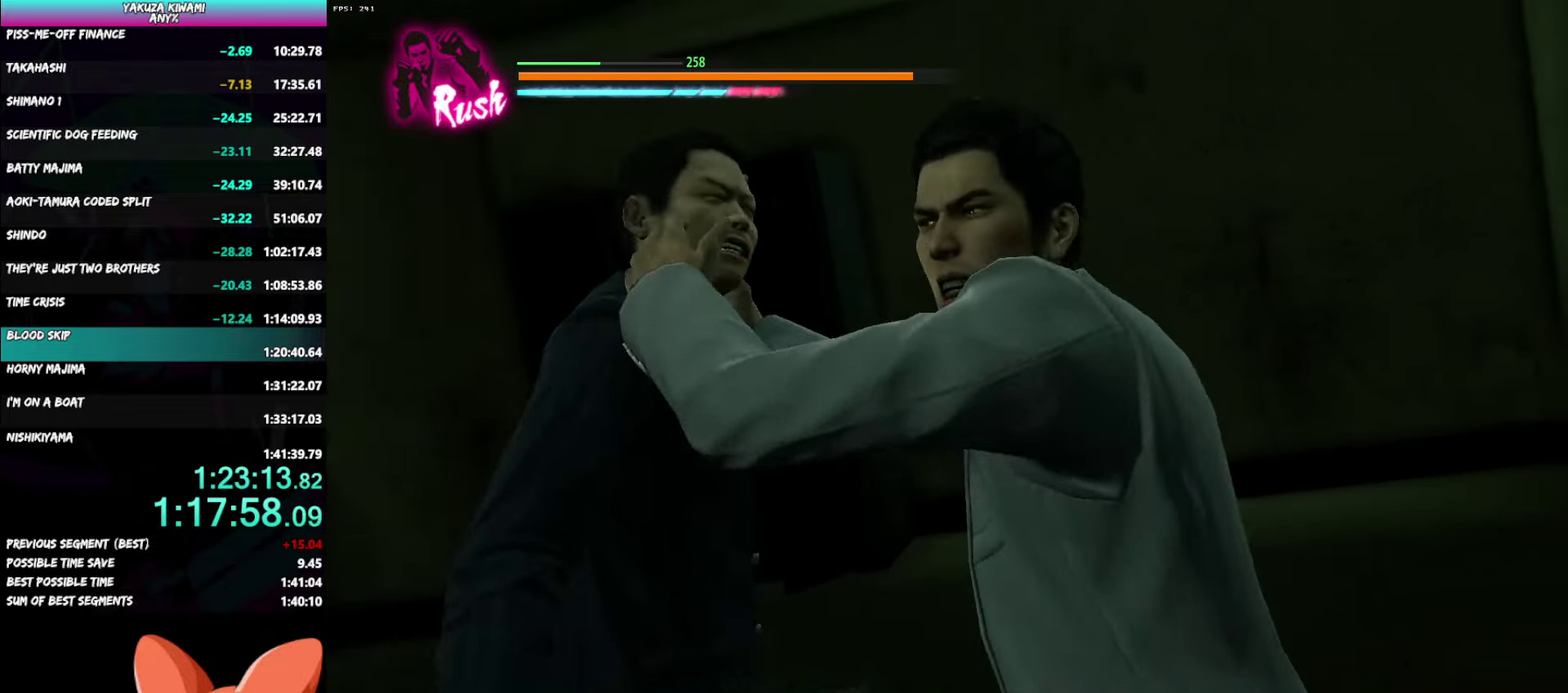
{"buttons": [], "left_stick": "center", "right_stick": "center", "events": []}
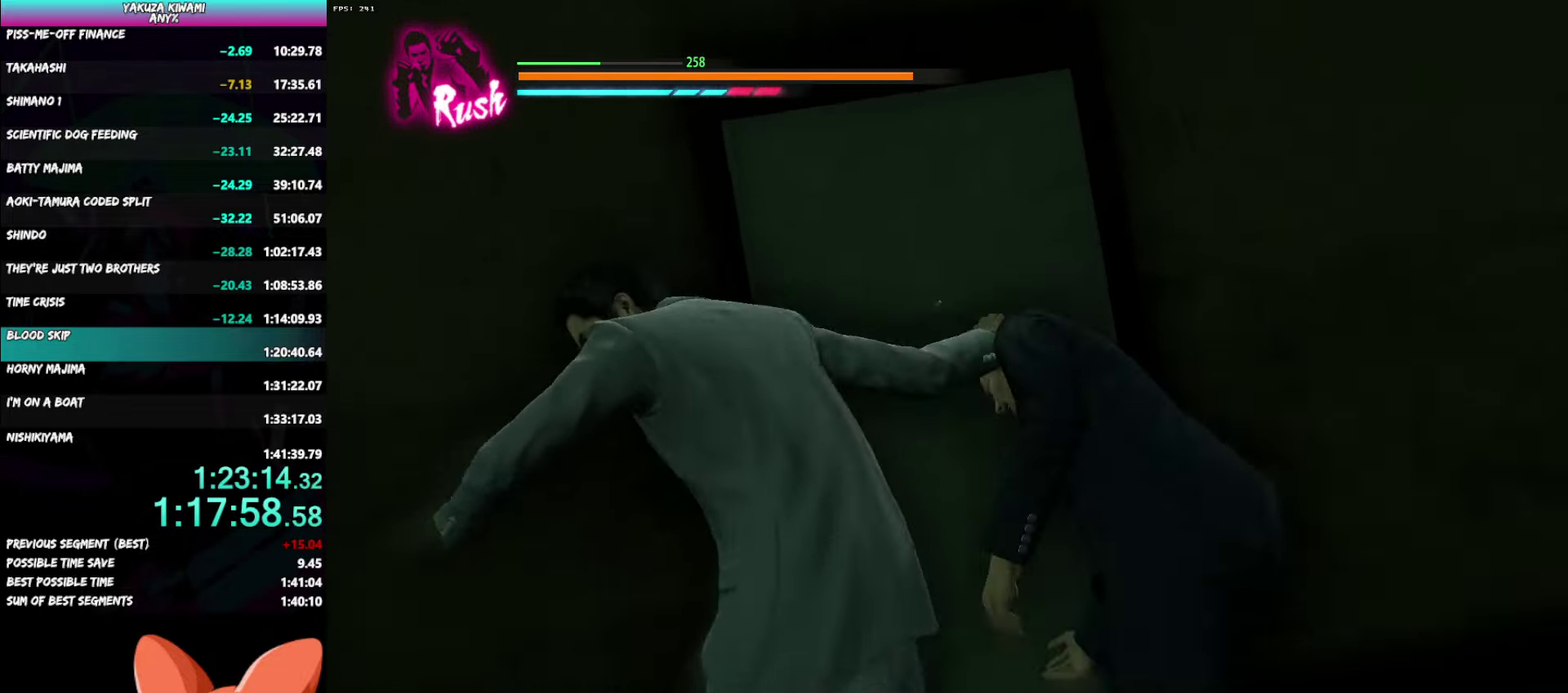
{"buttons": [], "left_stick": "center", "right_stick": "center", "events": []}
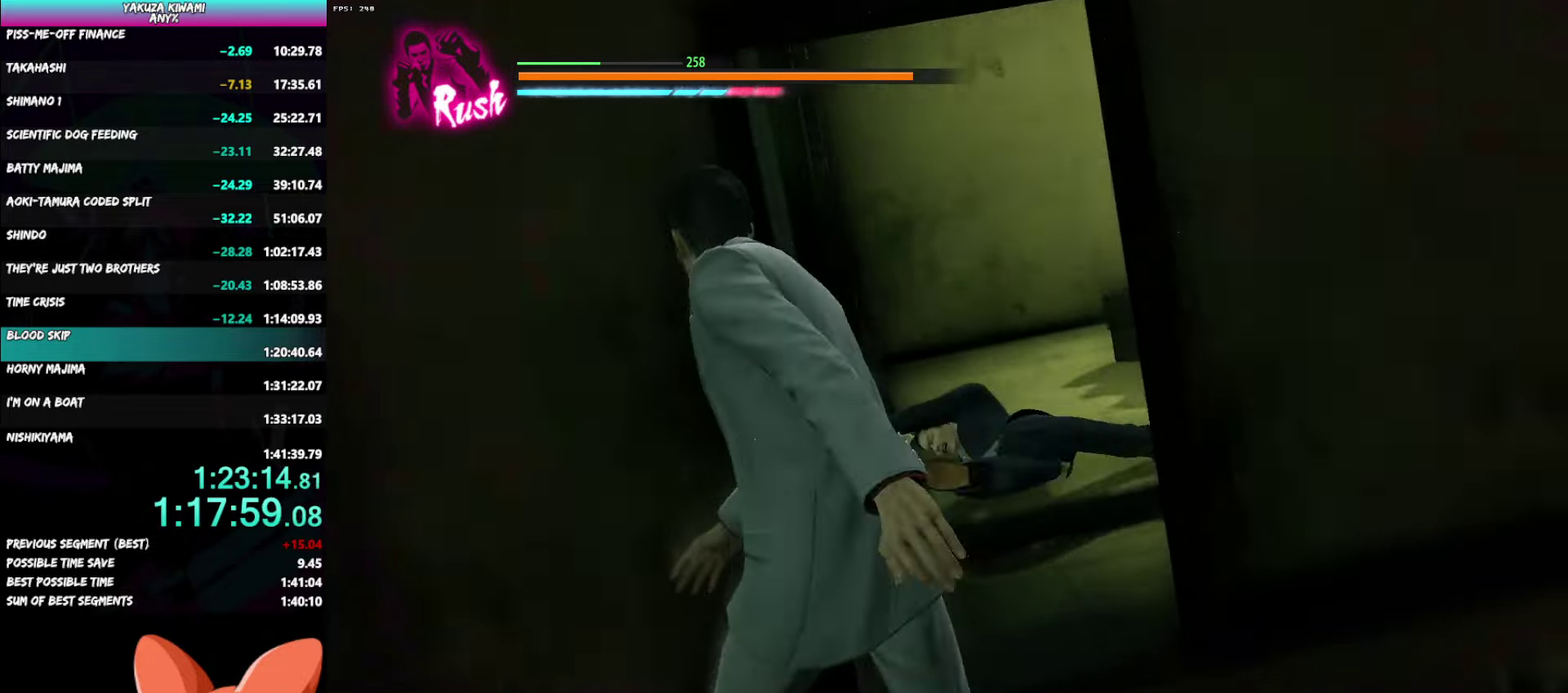
{"buttons": [], "left_stick": "center", "right_stick": "center", "events": []}
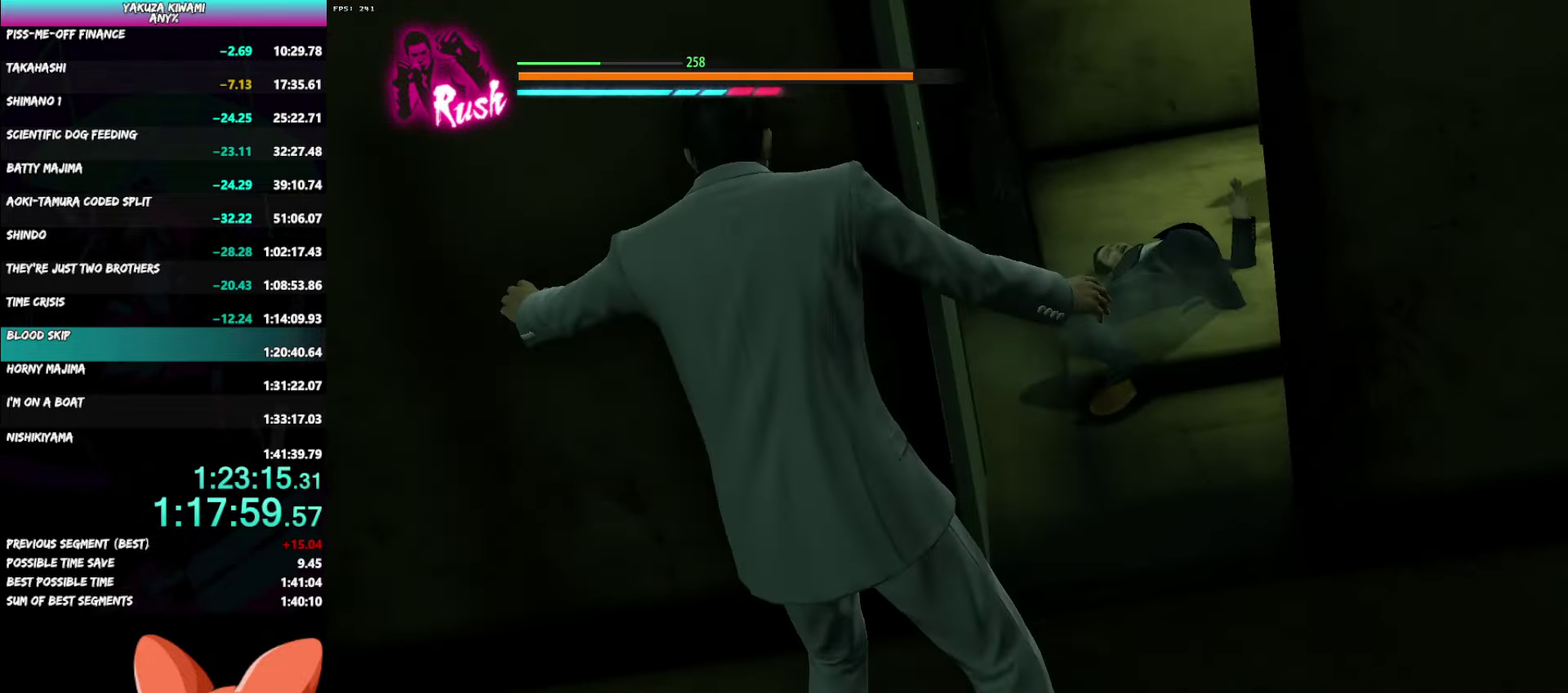
{"buttons": [], "left_stick": "down-right", "right_stick": "center", "events": [[400, "left_stick", "right"], [450, "left_stick", "down-right"]]}
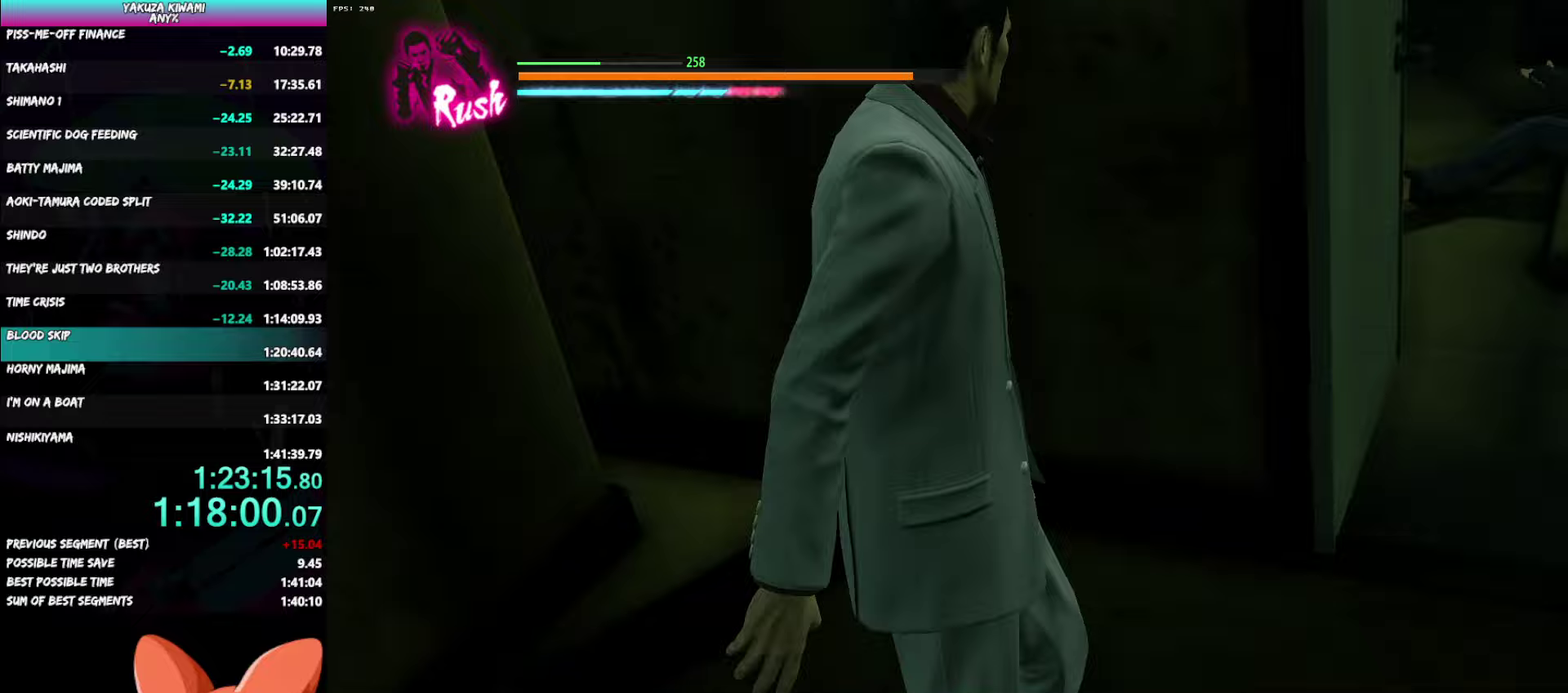
{"buttons": [], "left_stick": "down-right", "right_stick": "center", "events": []}
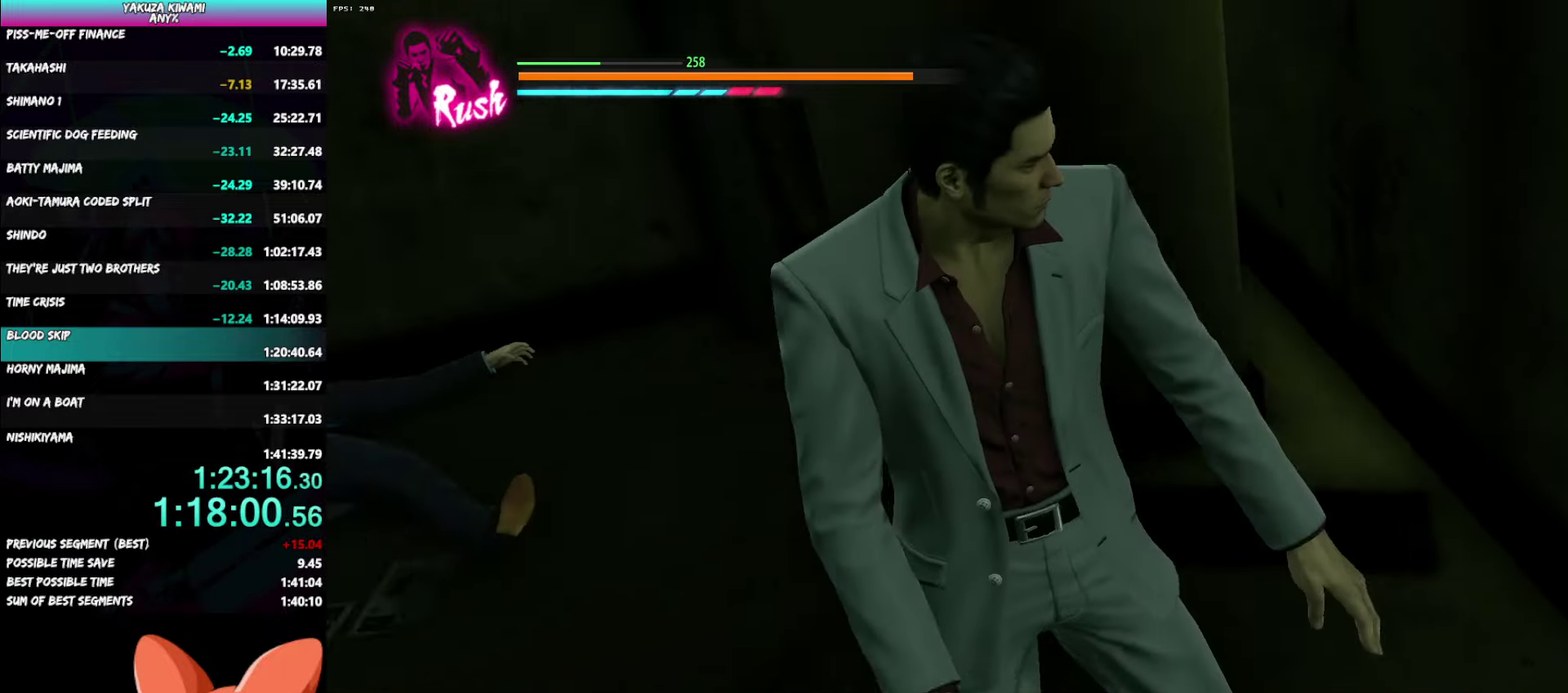
{"buttons": [], "left_stick": "down-right", "right_stick": "center", "events": []}
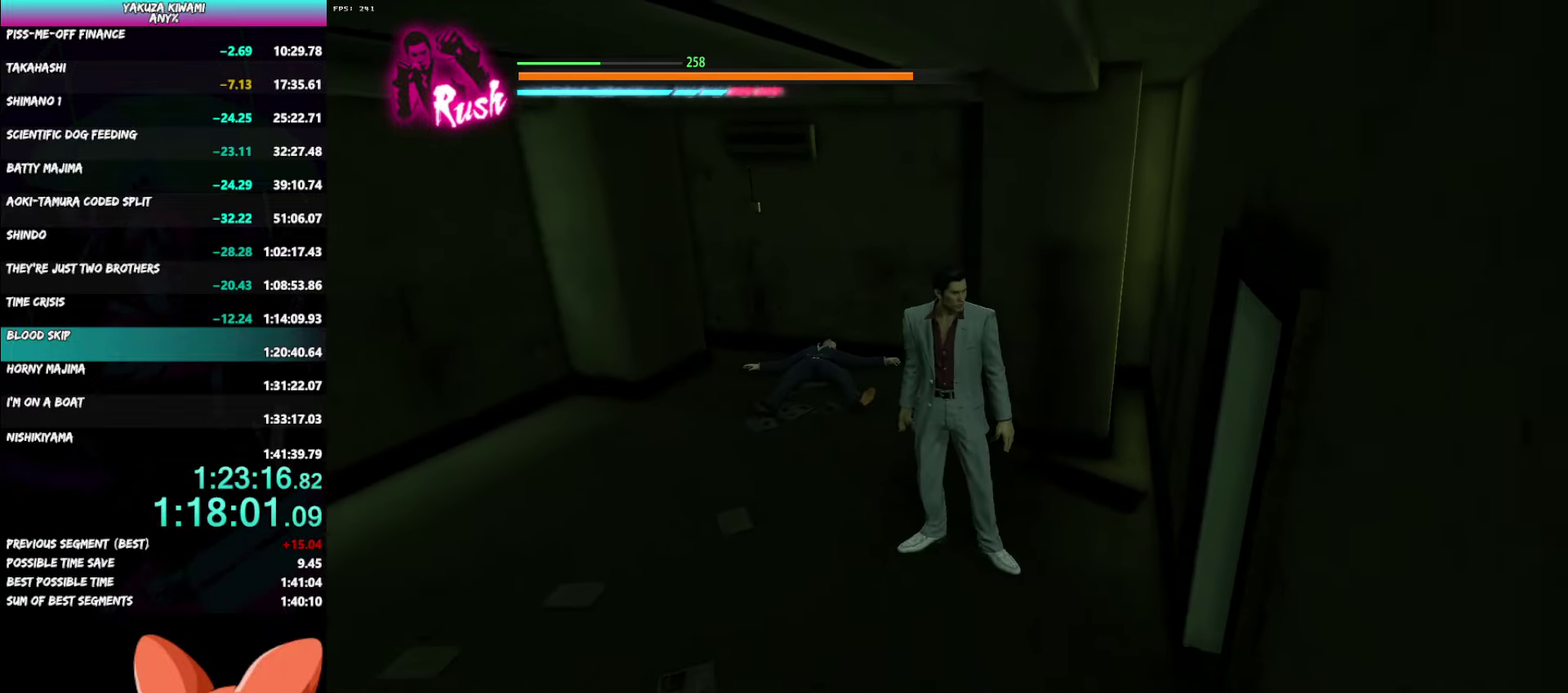
{"buttons": [], "left_stick": "up-right", "right_stick": "center", "events": [[367, "left_stick", "right"], [483, "left_stick", "up-right"]]}
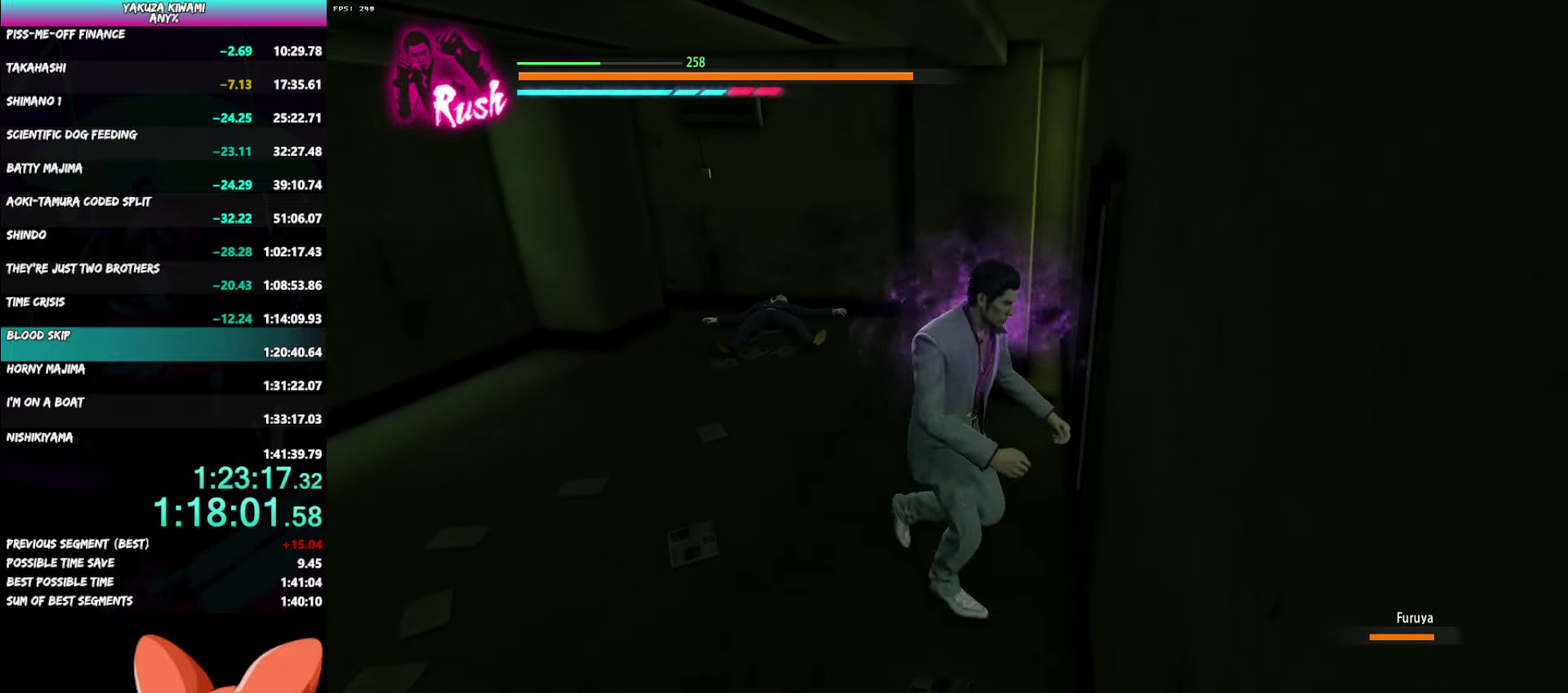
{"buttons": [], "left_stick": "up-right", "right_stick": "center", "events": [[233, "left_stick", "right"], [467, "left_stick", "up-right"]]}
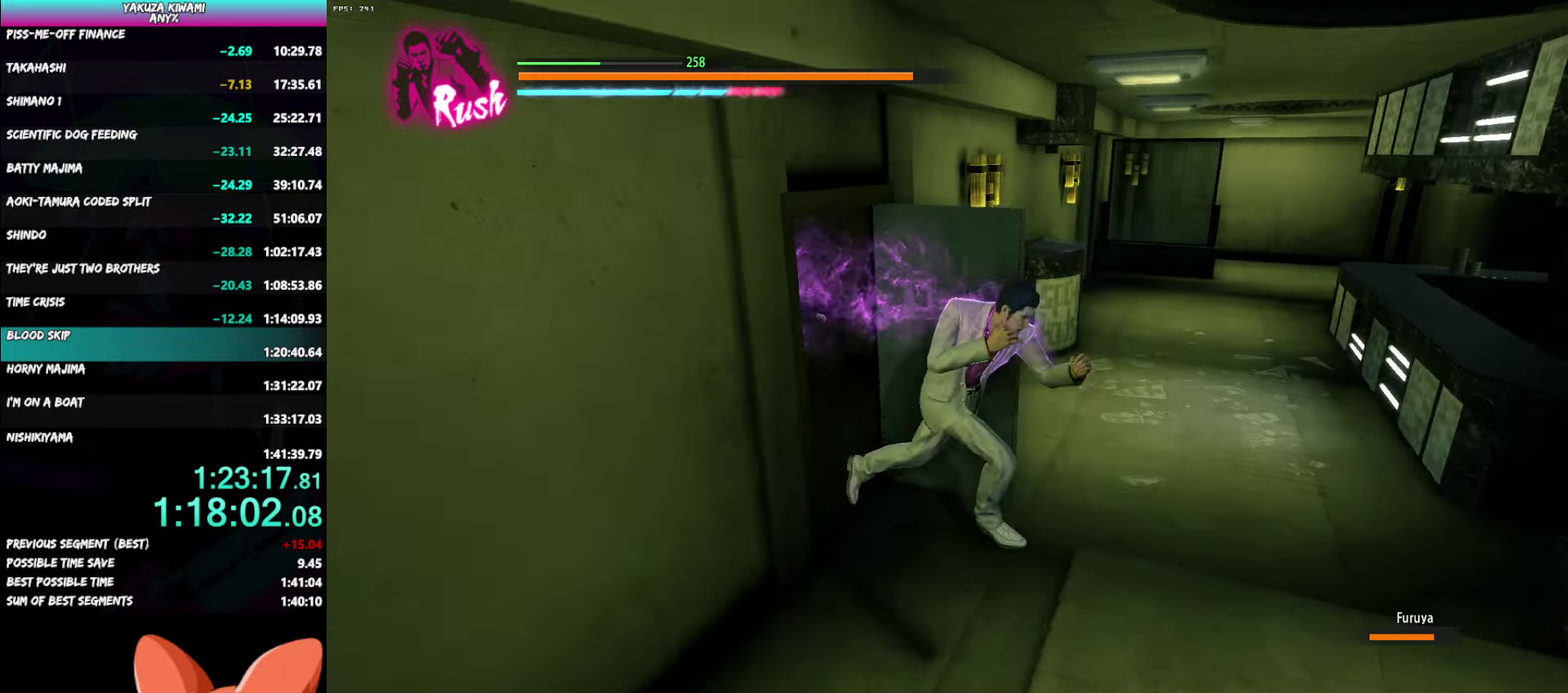
{"buttons": [], "left_stick": "up", "right_stick": "center", "events": [[83, "left_stick", "up"], [267, "left_stick", "up-right"], [367, "left_stick", "up"]]}
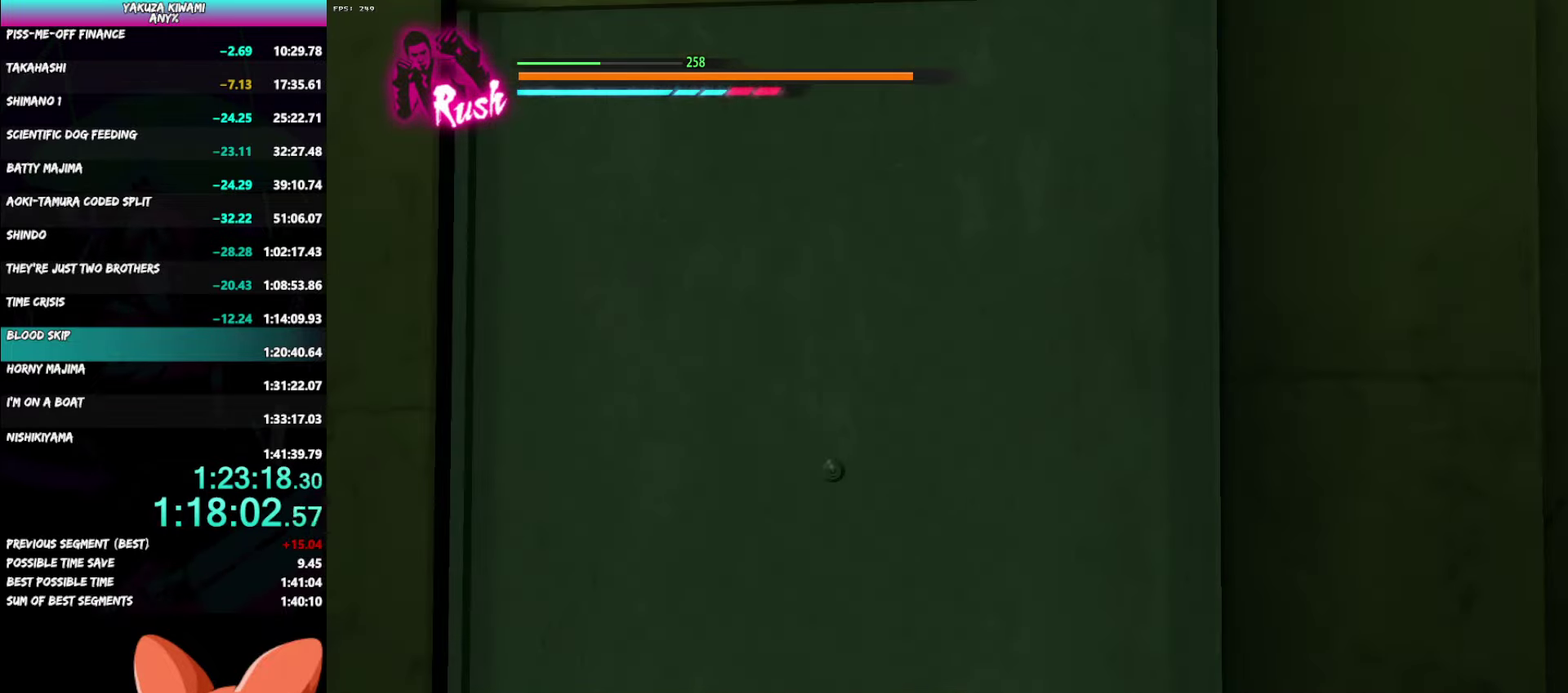
{"buttons": [], "left_stick": "center", "right_stick": "center", "events": [[117, "left_stick", "up-right"], [167, "left_stick", "center"]]}
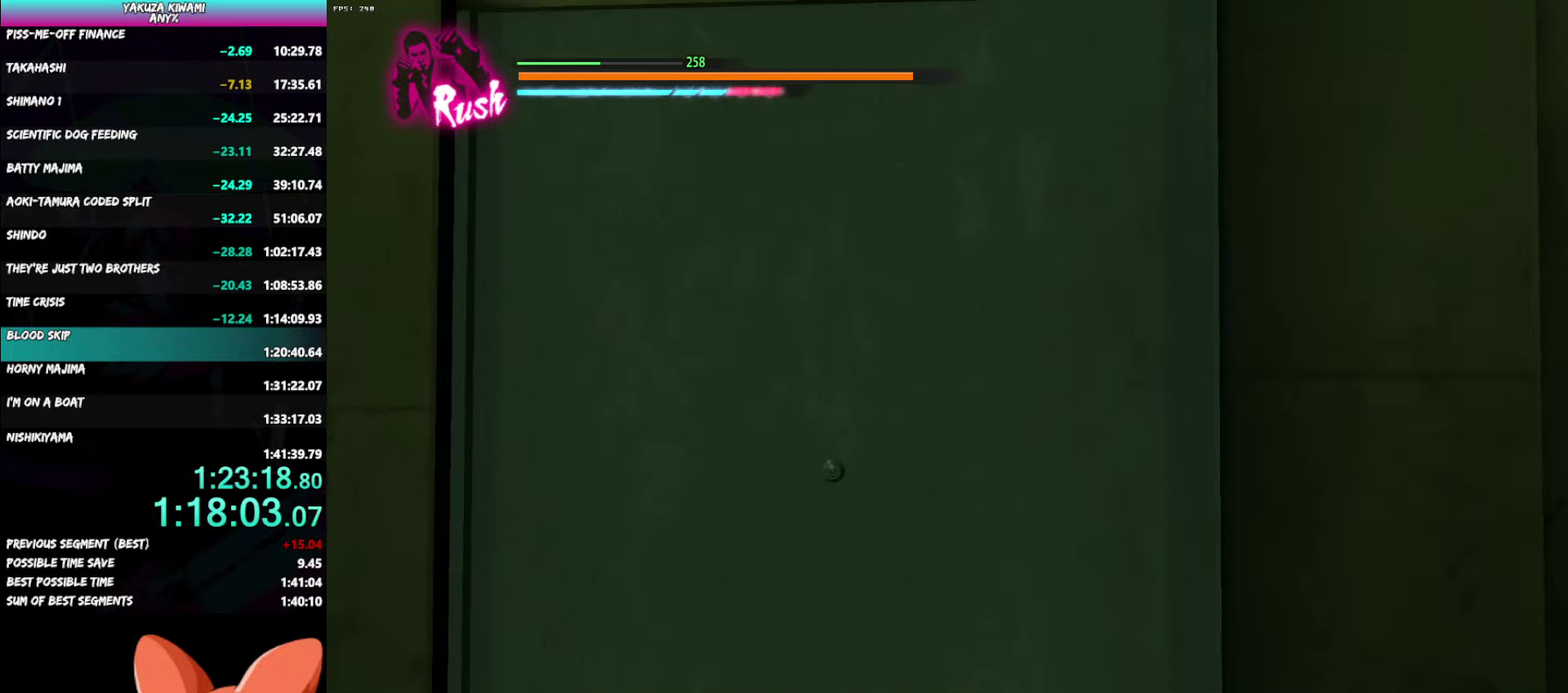
{"buttons": [], "left_stick": "center", "right_stick": "center", "events": []}
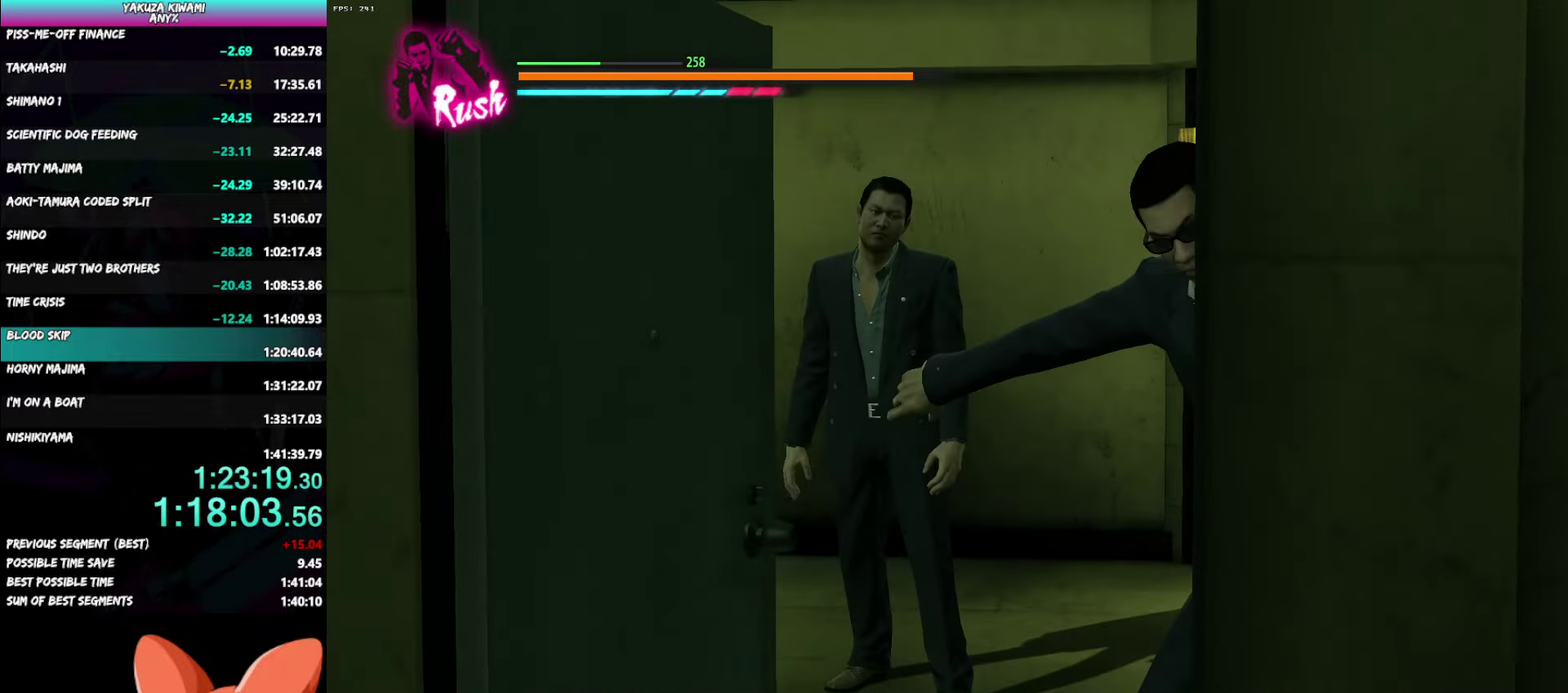
{"buttons": [], "left_stick": "center", "right_stick": "center", "events": []}
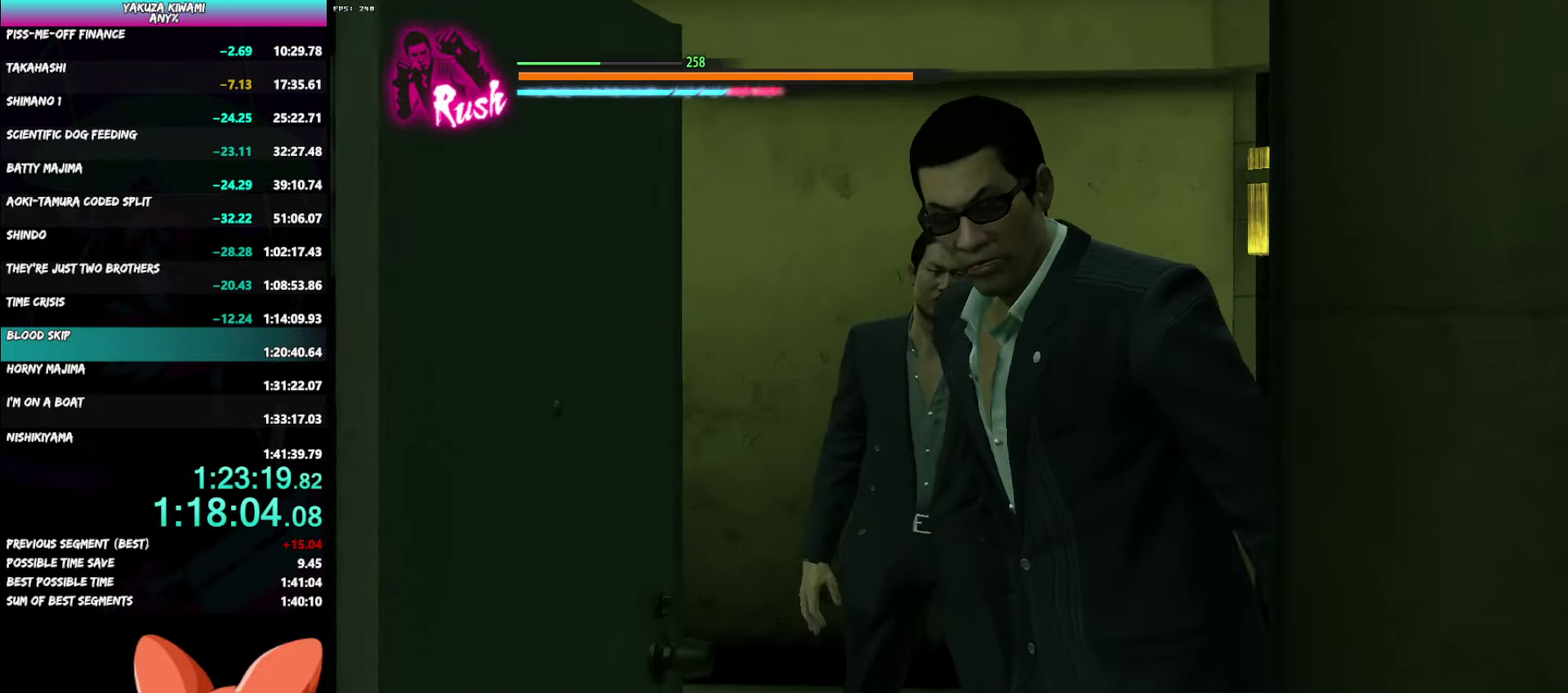
{"buttons": [], "left_stick": "center", "right_stick": "center", "events": []}
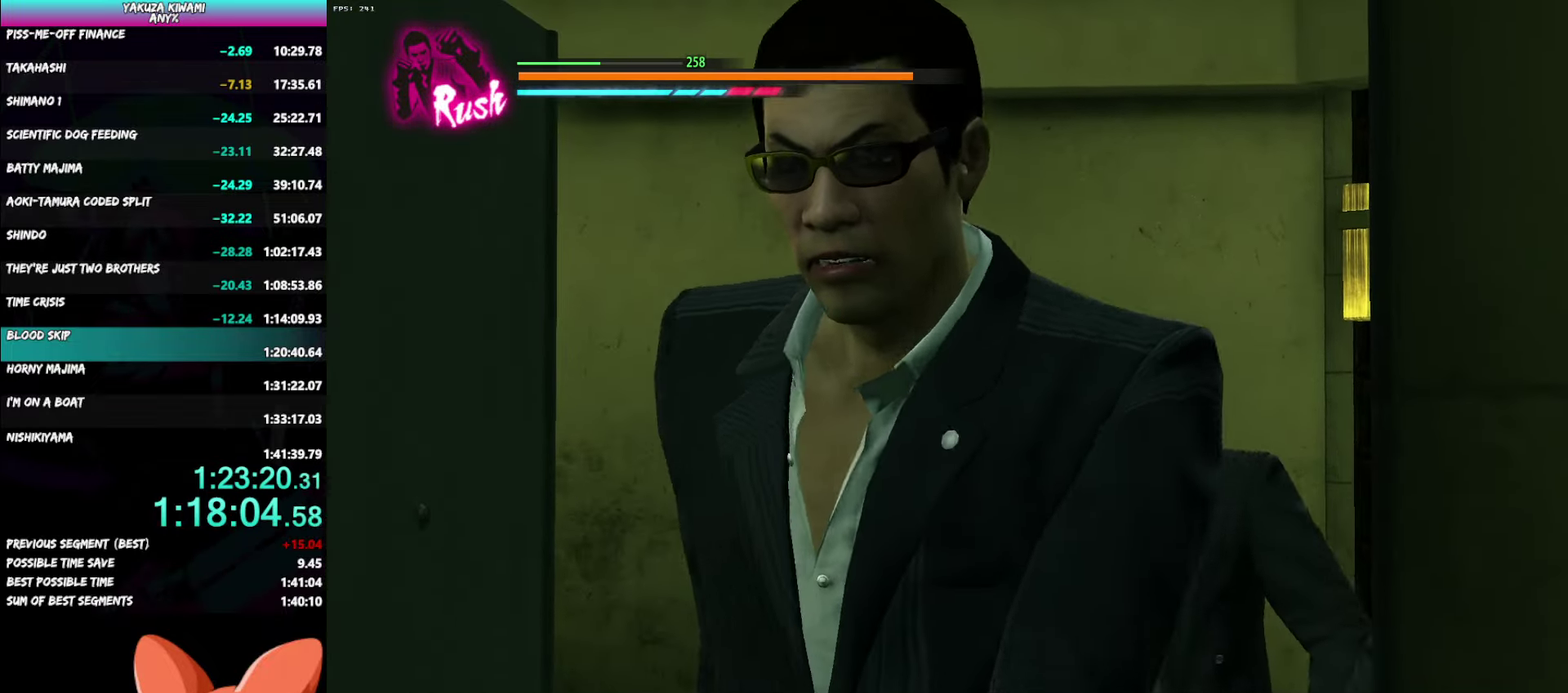
{"buttons": [], "left_stick": "center", "right_stick": "center", "events": []}
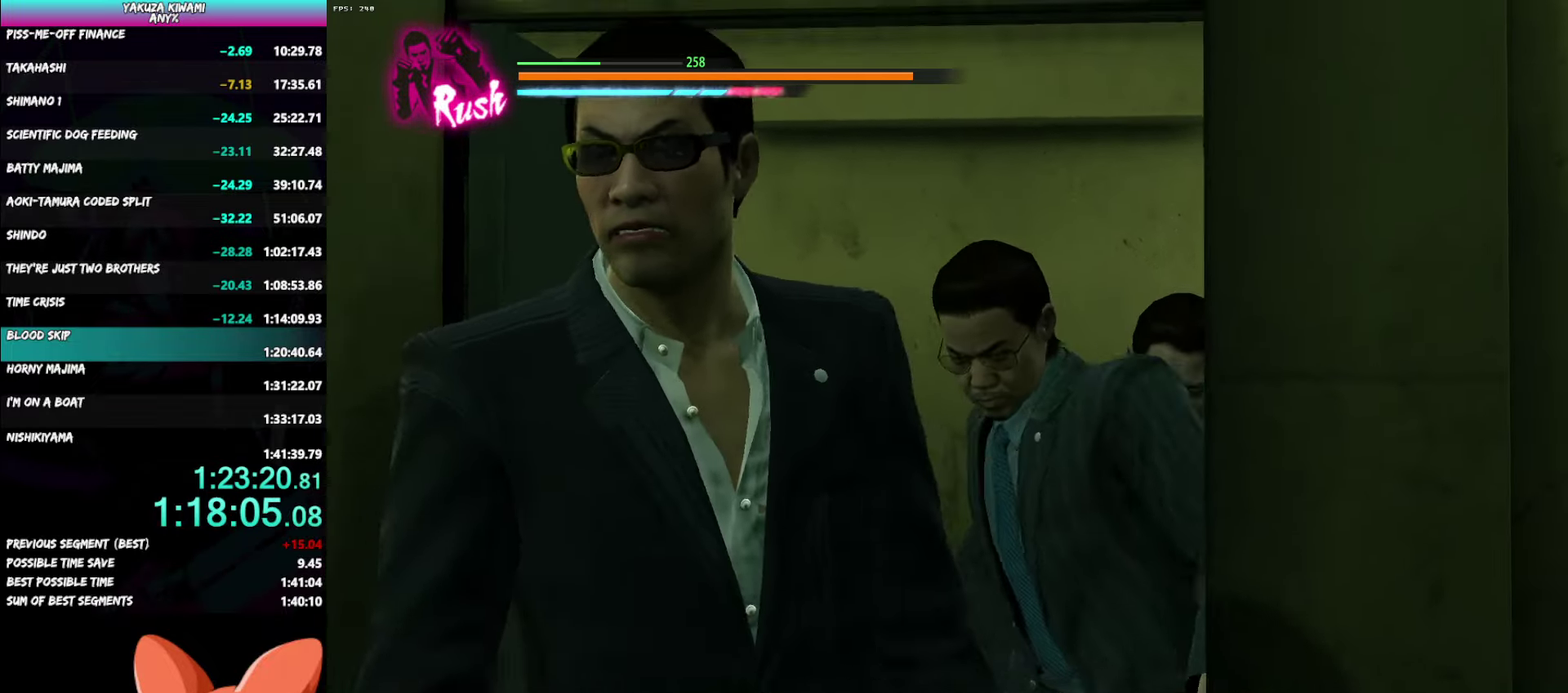
{"buttons": [], "left_stick": "center", "right_stick": "center", "events": []}
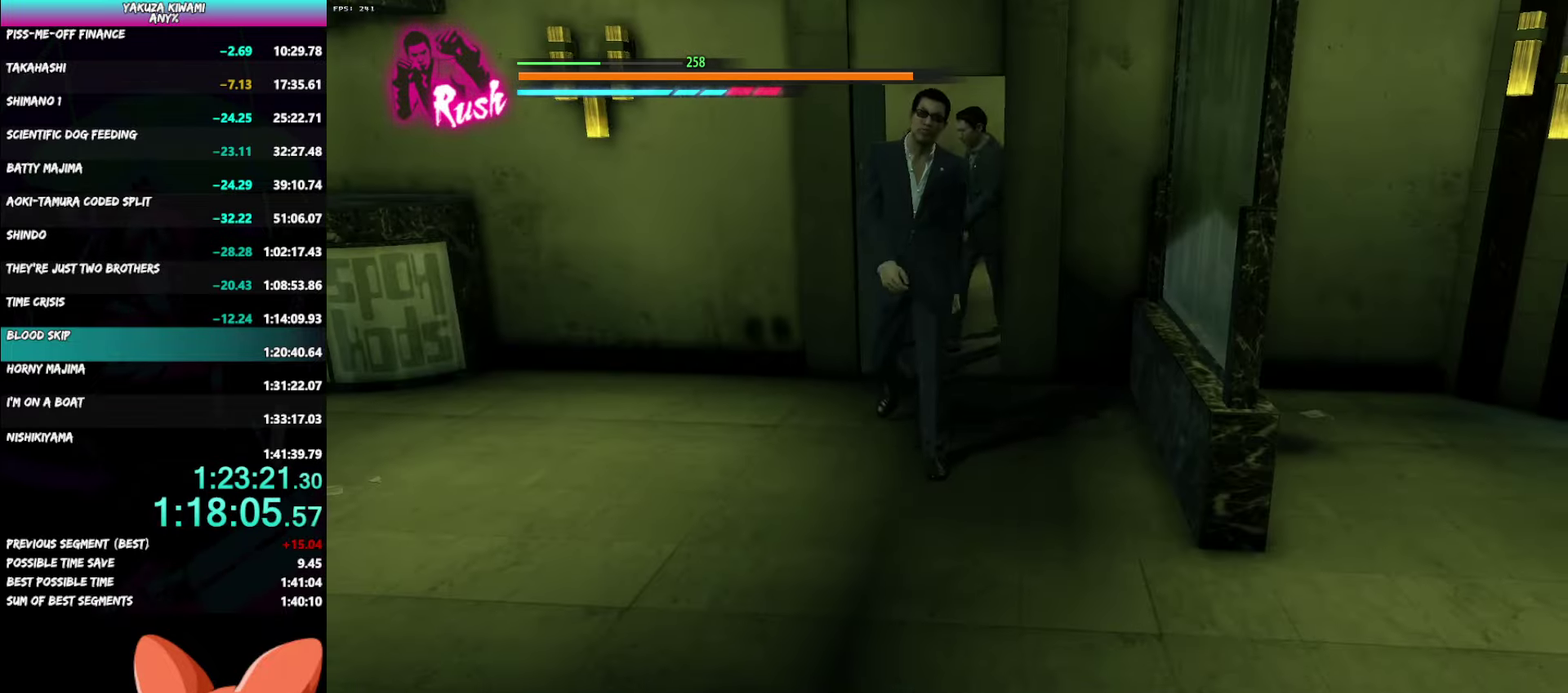
{"buttons": [], "left_stick": "center", "right_stick": "center", "events": []}
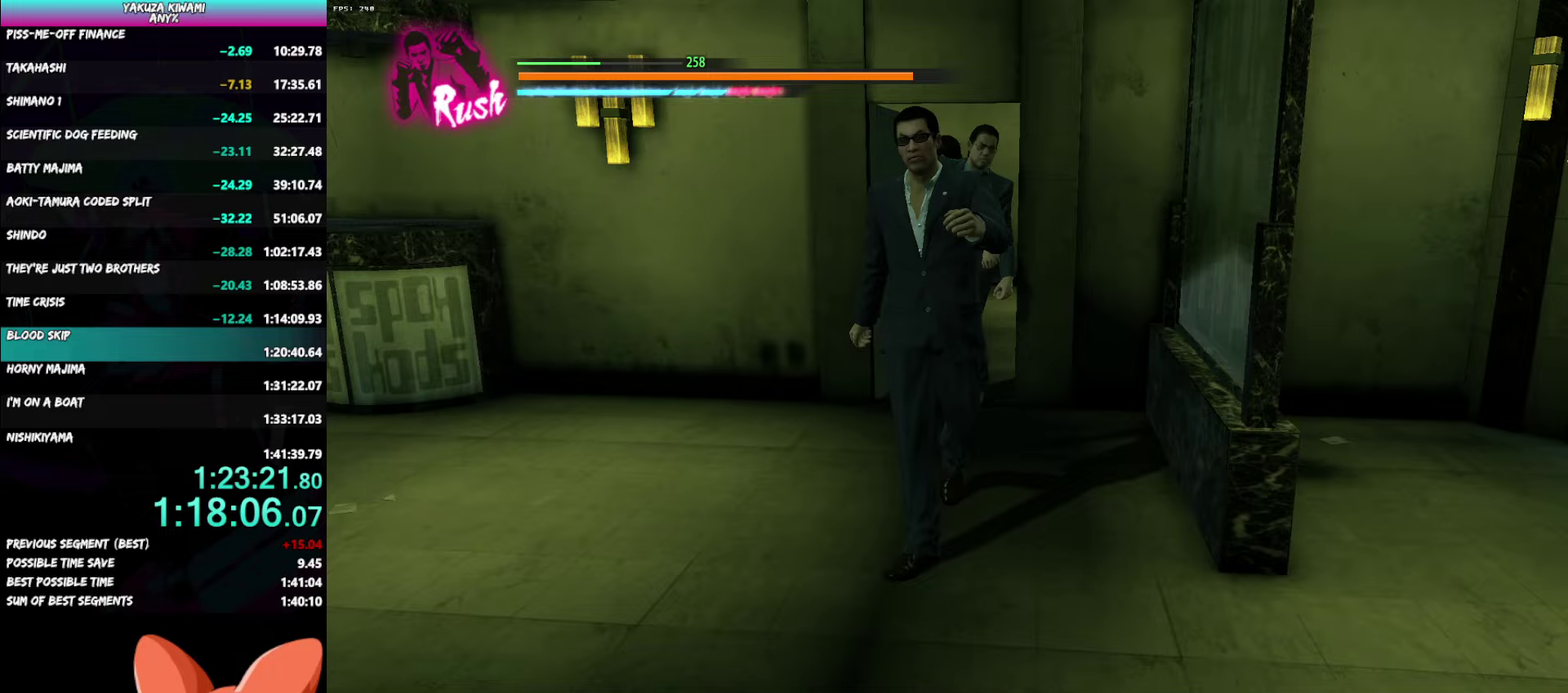
{"buttons": [], "left_stick": "center", "right_stick": "center", "events": []}
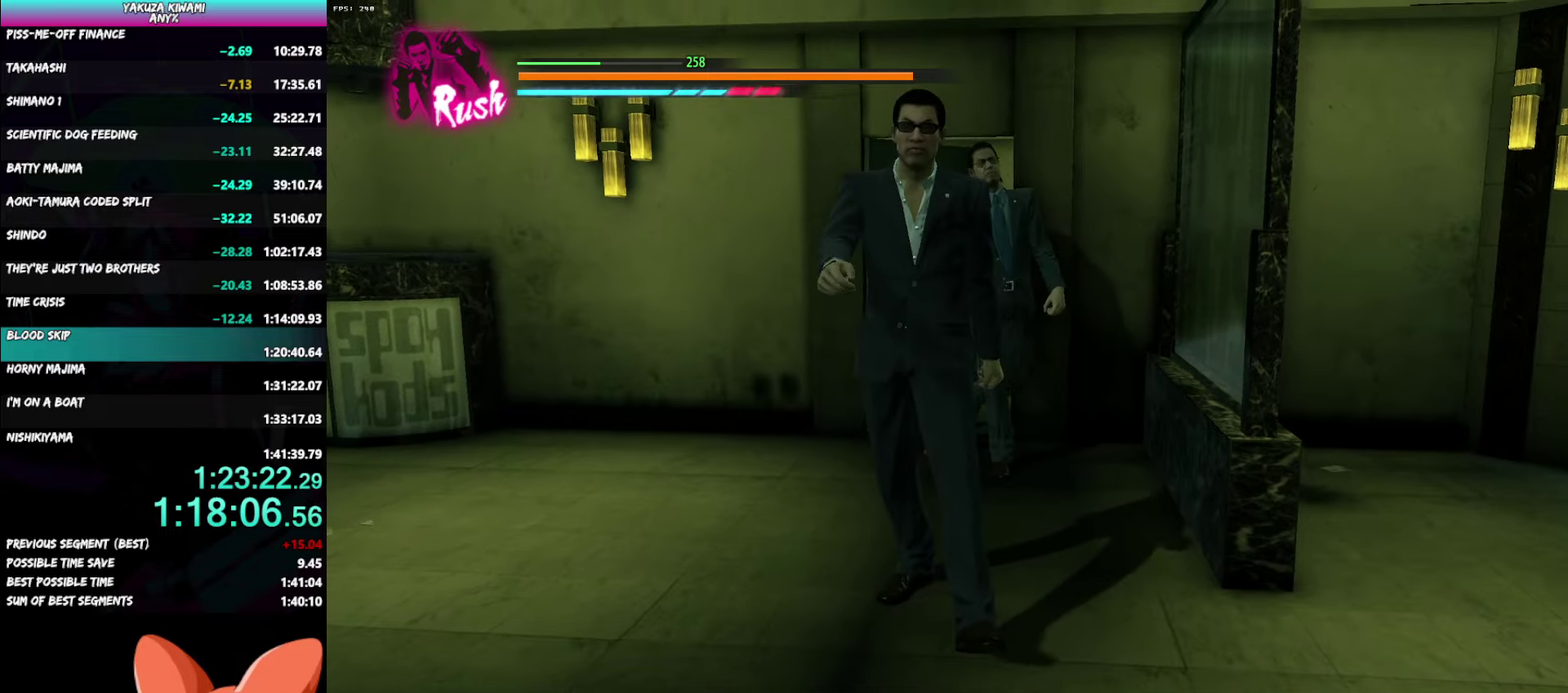
{"buttons": [], "left_stick": "center", "right_stick": "center", "events": []}
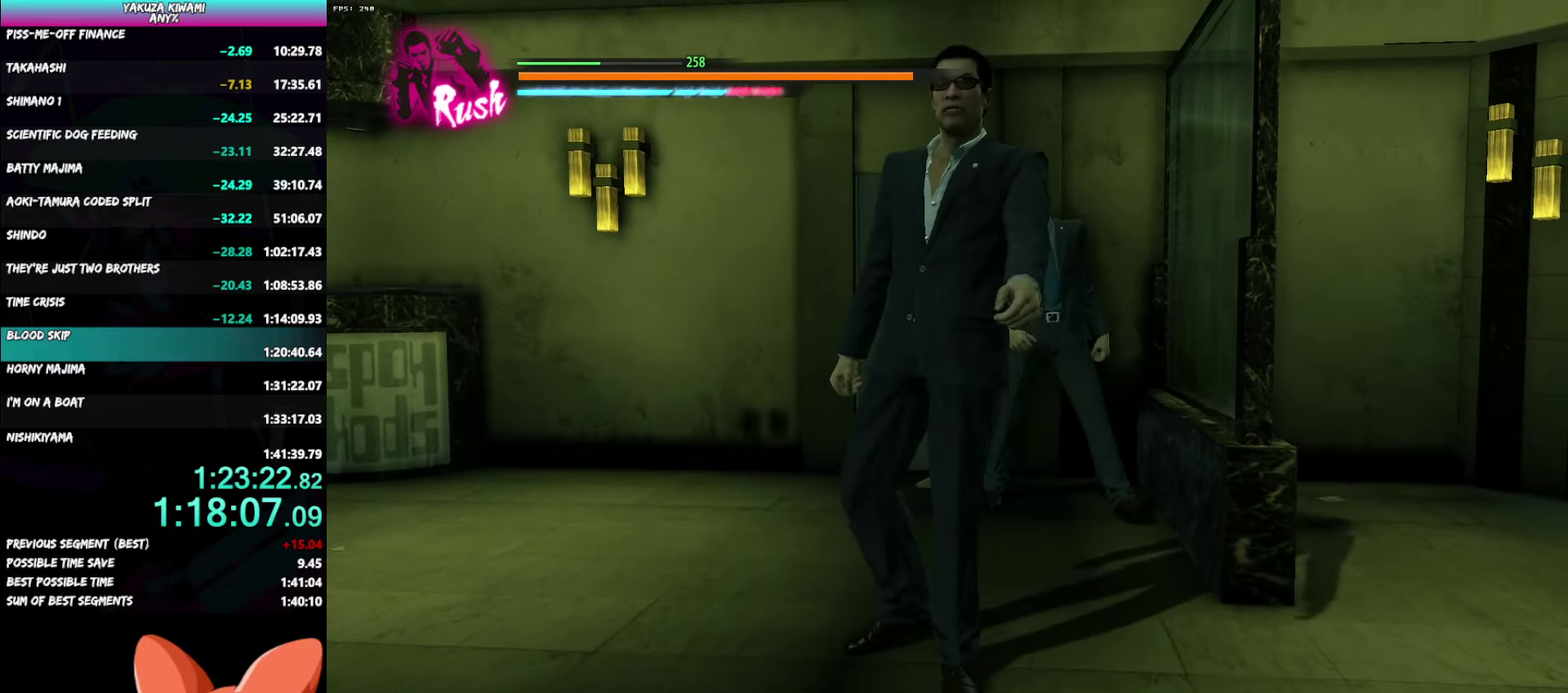
{"buttons": [], "left_stick": "center", "right_stick": "center", "events": []}
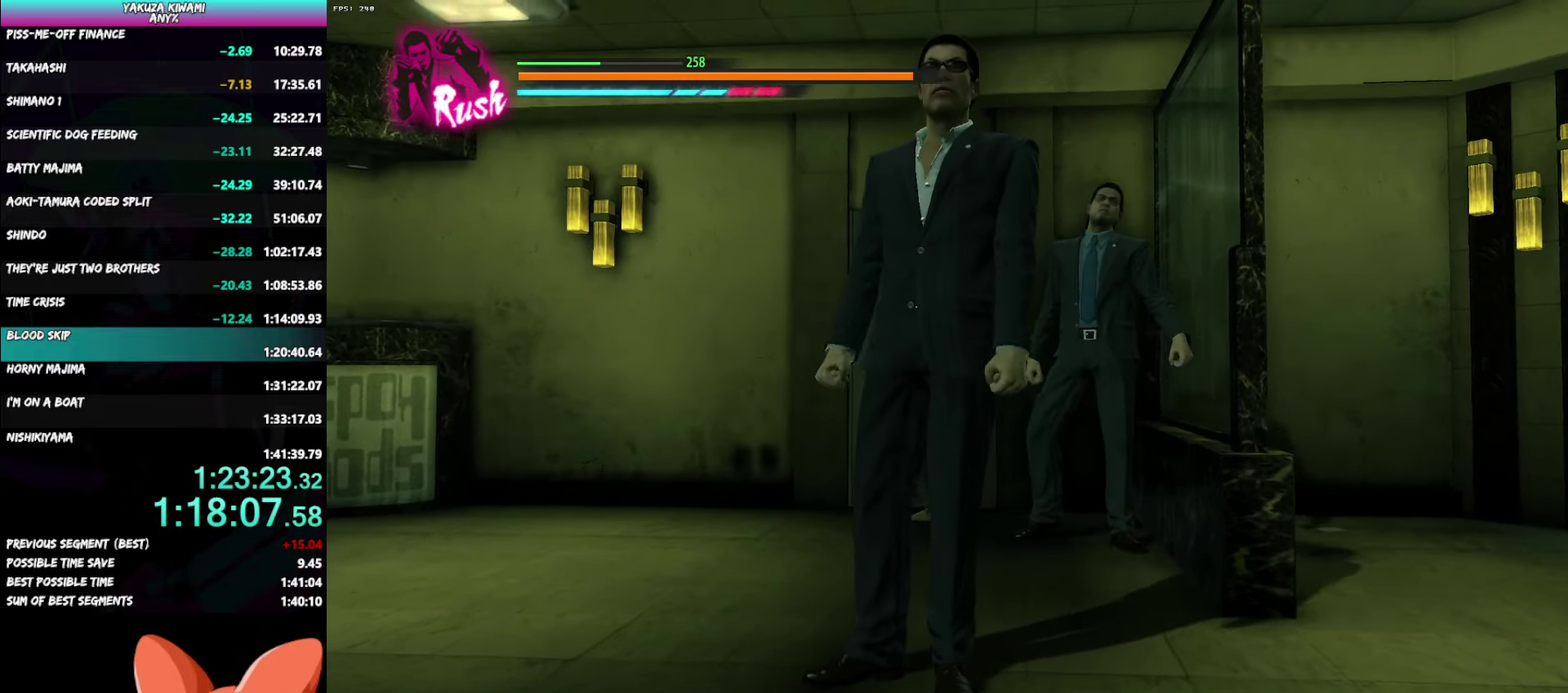
{"buttons": [], "left_stick": "up-right", "right_stick": "center", "events": [[83, "left_stick", "up"], [333, "left_stick", "up-right"]]}
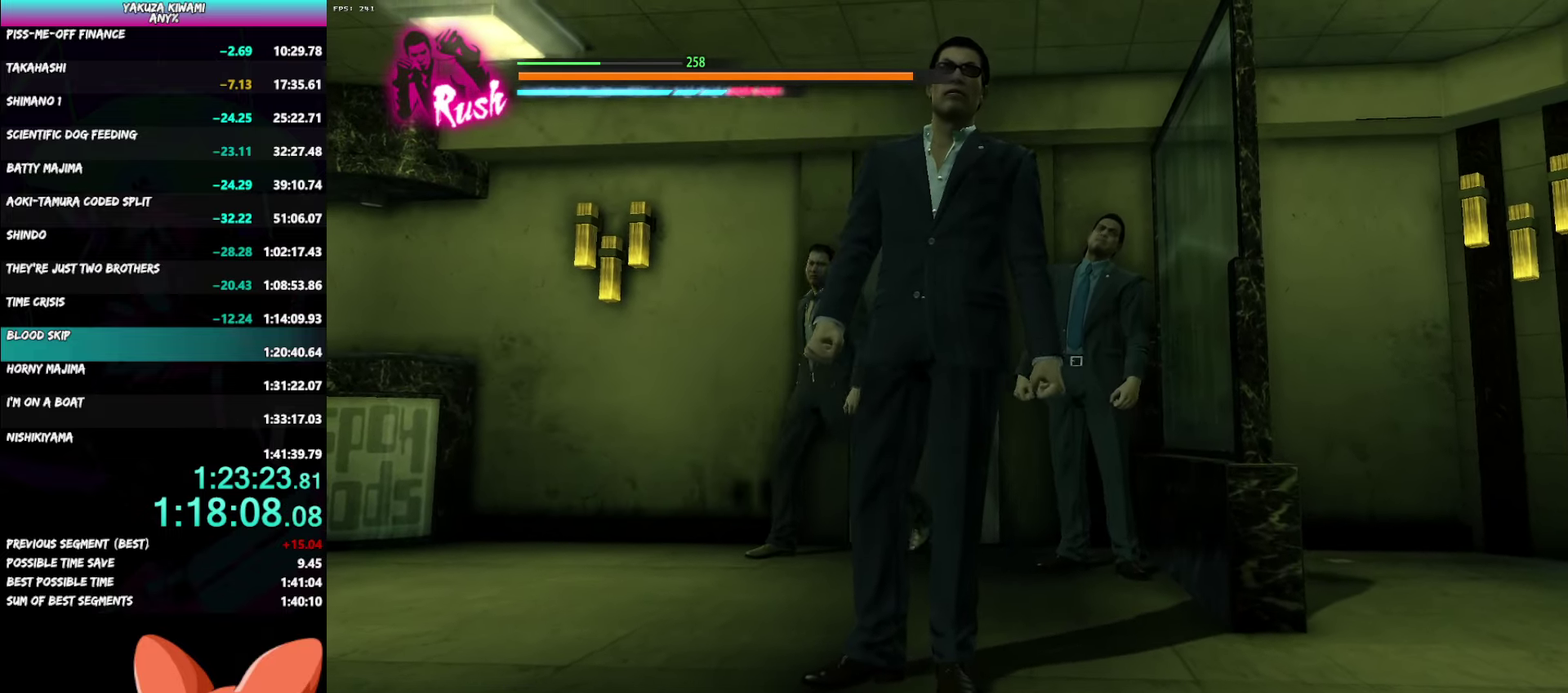
{"buttons": [], "left_stick": "up-right", "right_stick": "center", "events": []}